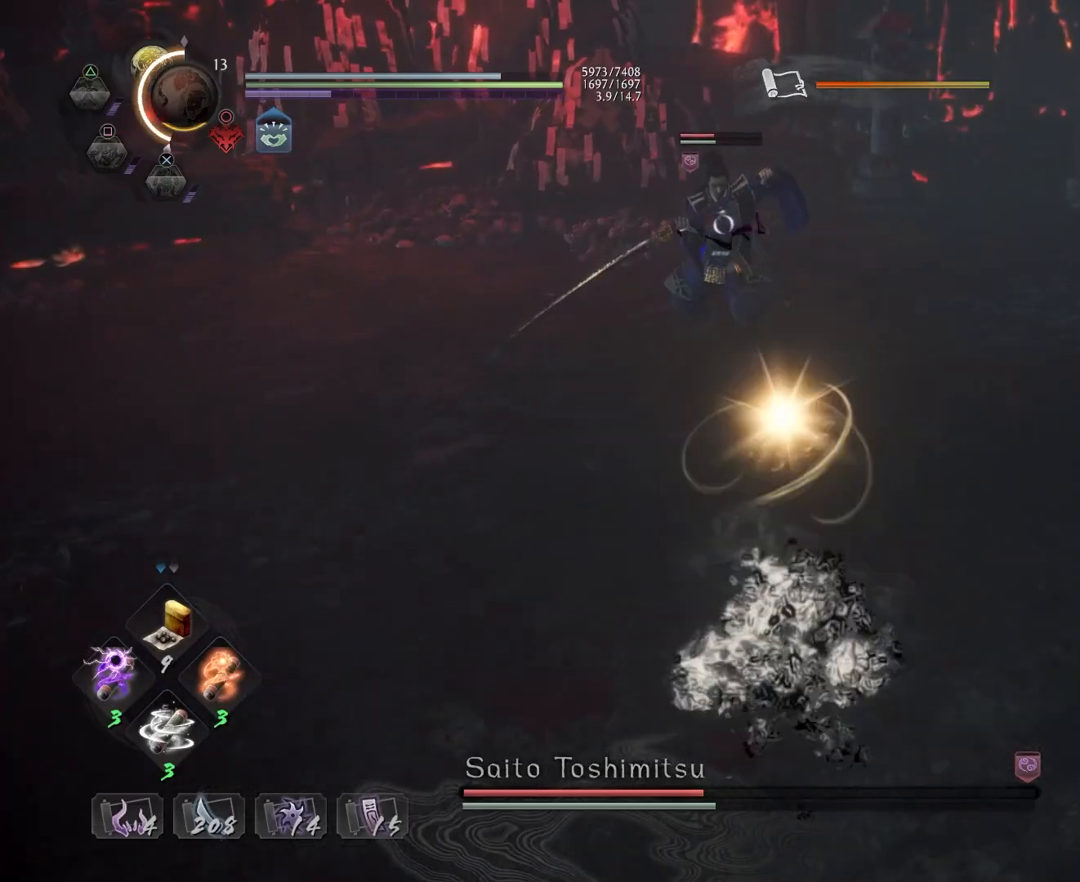
Gameplay with a controller (PlayStation layout); each line is a JSON object with the inputs held at the frame after it. "events" lists button and stick changes between this image and that frame as [ms after this image, input, new state], when the widget could be followed in between.
{"buttons": ["SQUARE", "R2"], "left_stick": "up", "right_stick": "center", "events": []}
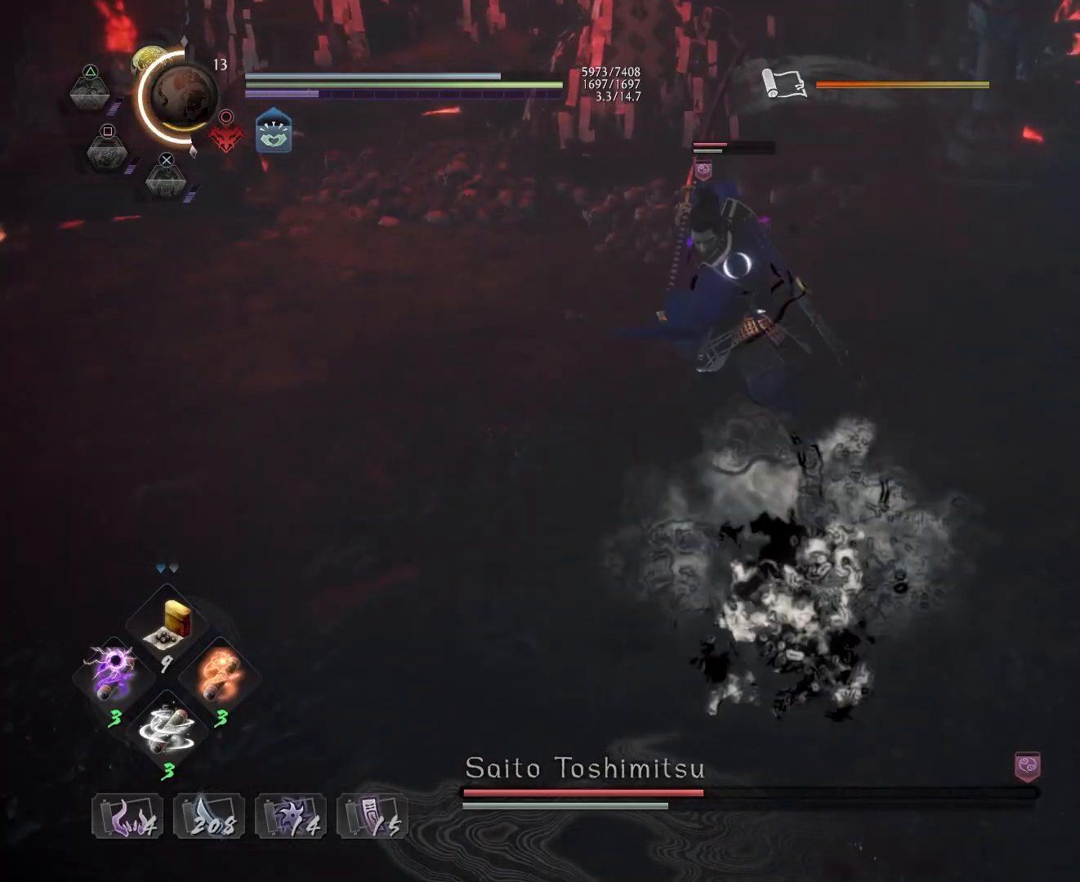
{"buttons": ["SQUARE", "R1"], "left_stick": "center", "right_stick": "center", "events": [[100, "SQUARE", "up"], [133, "R2", "up"], [133, "left_stick", "center"], [167, "R1", "down"], [183, "SQUARE", "down"], [250, "L2", "down"], [350, "L2", "up"]]}
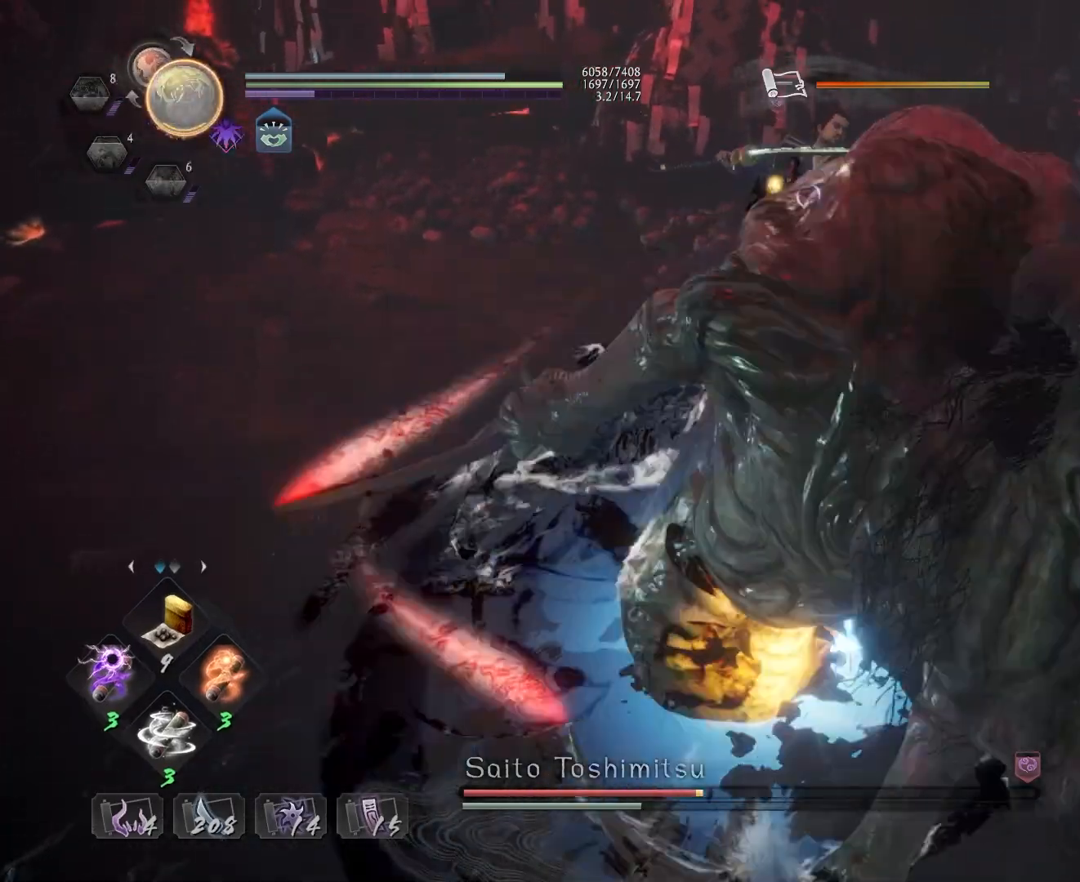
{"buttons": ["R1"], "left_stick": "center", "right_stick": "center", "events": [[267, "SQUARE", "up"], [350, "CROSS", "down"], [450, "CROSS", "up"]]}
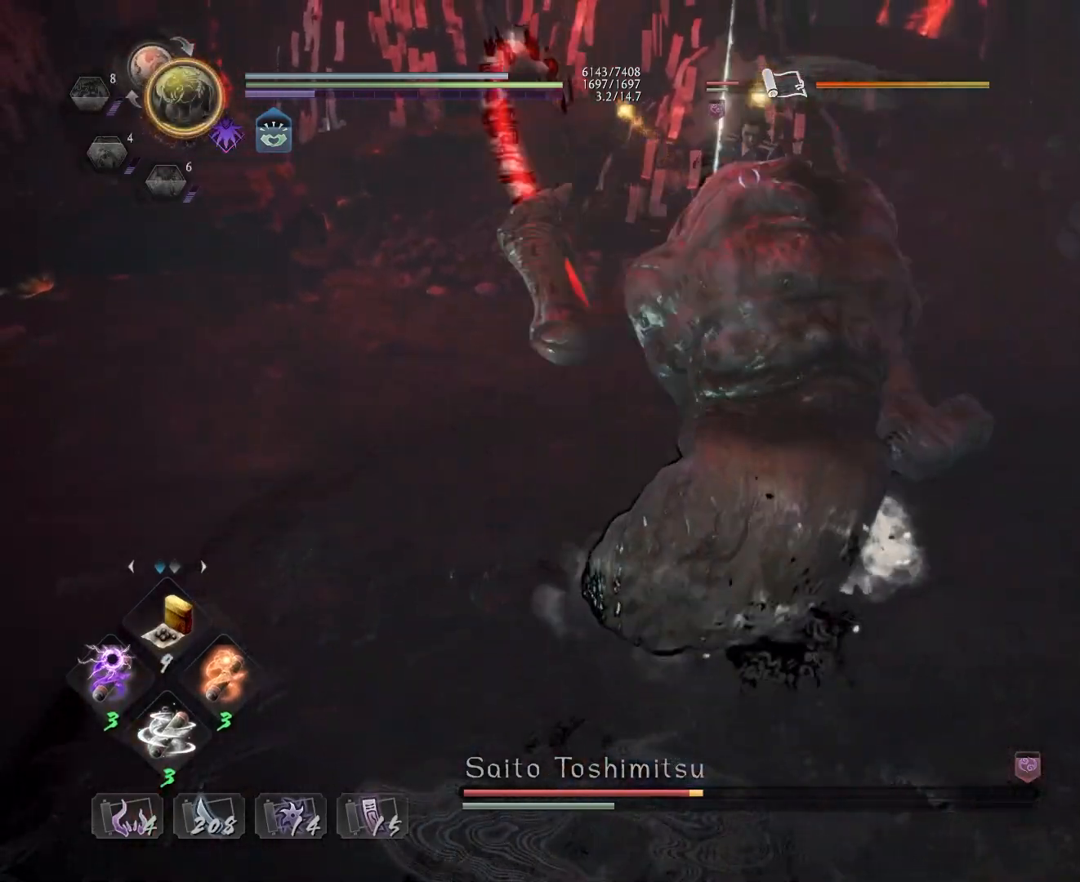
{"buttons": [], "left_stick": "up-left", "right_stick": "center", "events": [[33, "CROSS", "down"], [117, "CROSS", "up"], [183, "CROSS", "down"], [283, "CROSS", "up"], [317, "R1", "up"], [333, "left_stick", "up-left"]]}
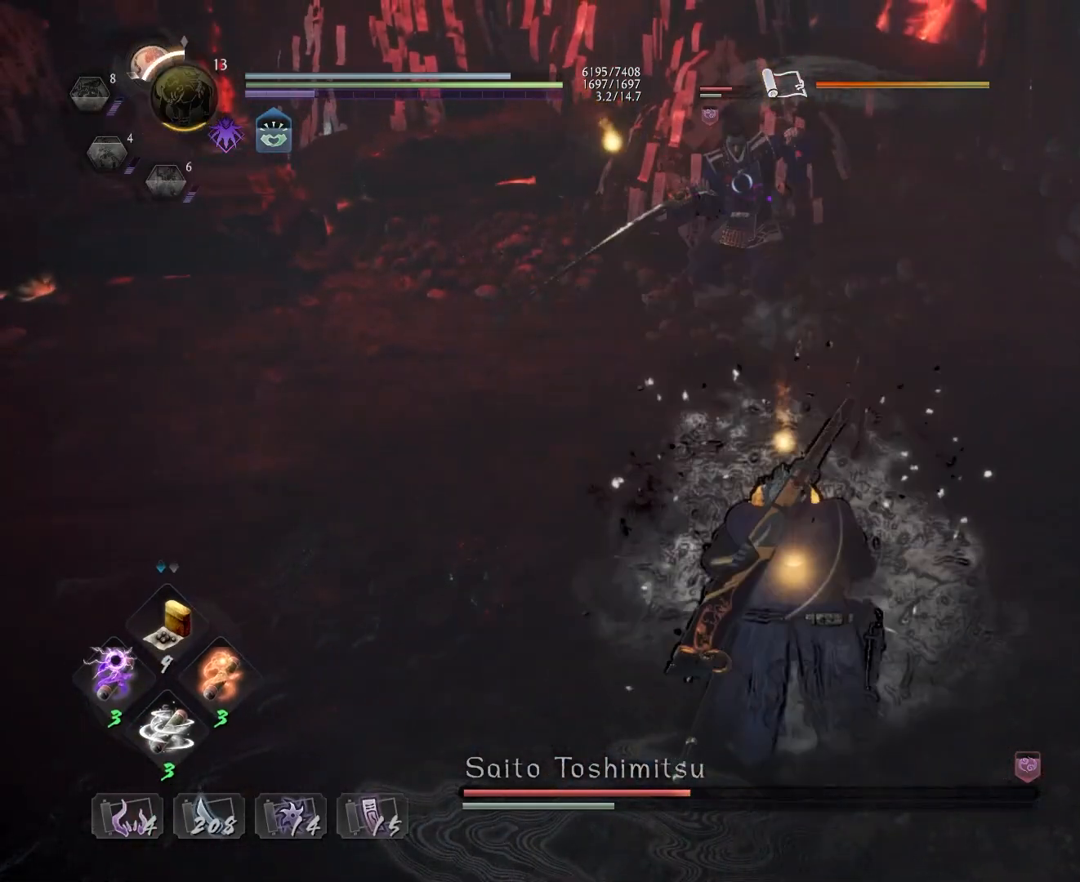
{"buttons": [], "left_stick": "center", "right_stick": "center", "events": [[183, "left_stick", "up"], [233, "L1", "down"], [367, "TRIANGLE", "down"], [450, "TRIANGLE", "up"], [500, "L1", "up"], [500, "left_stick", "center"]]}
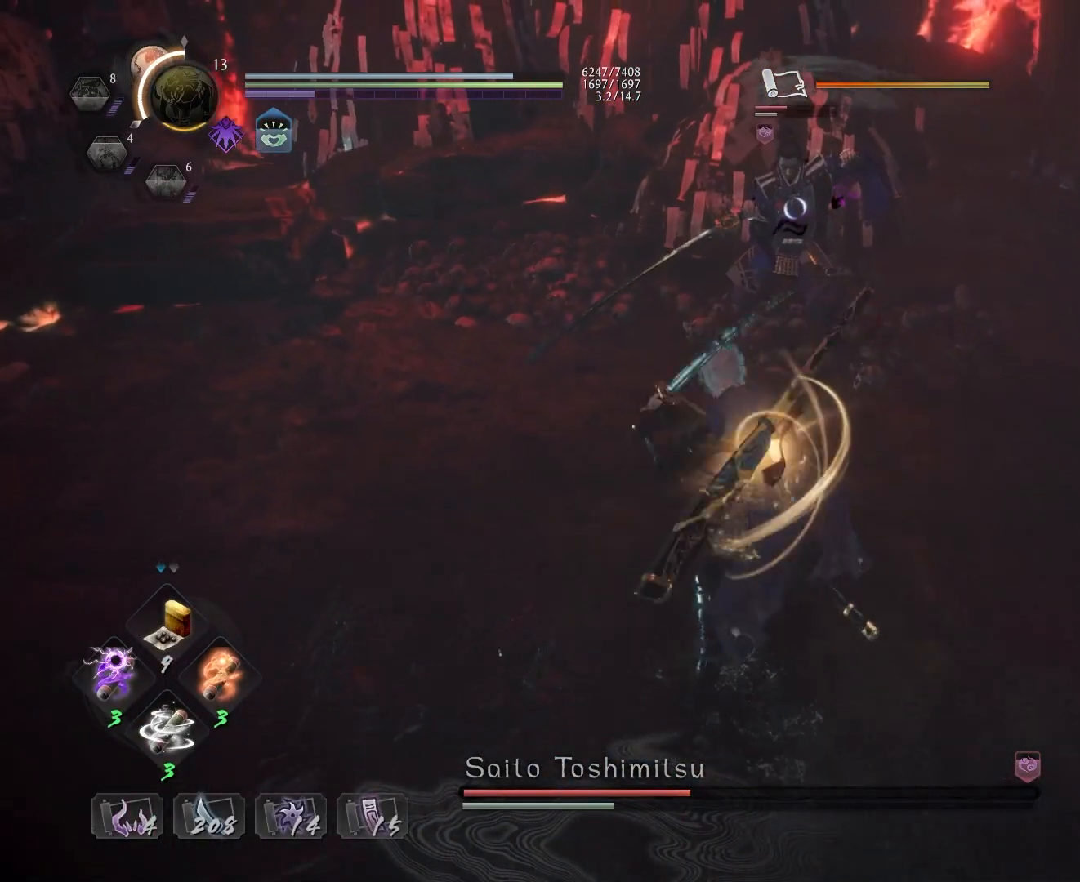
{"buttons": ["SQUARE"], "left_stick": "center", "right_stick": "center", "events": [[483, "SQUARE", "down"]]}
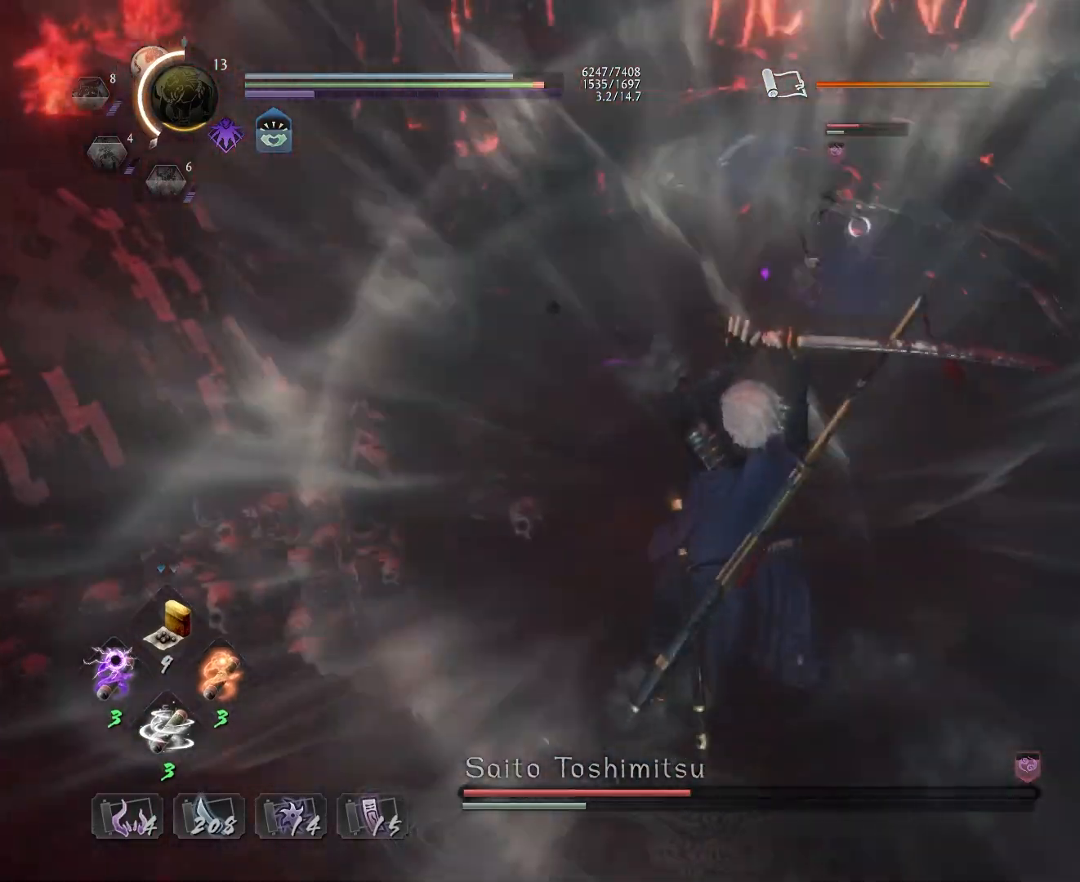
{"buttons": [], "left_stick": "center", "right_stick": "center", "events": [[50, "SQUARE", "up"], [117, "SQUARE", "down"], [183, "SQUARE", "up"]]}
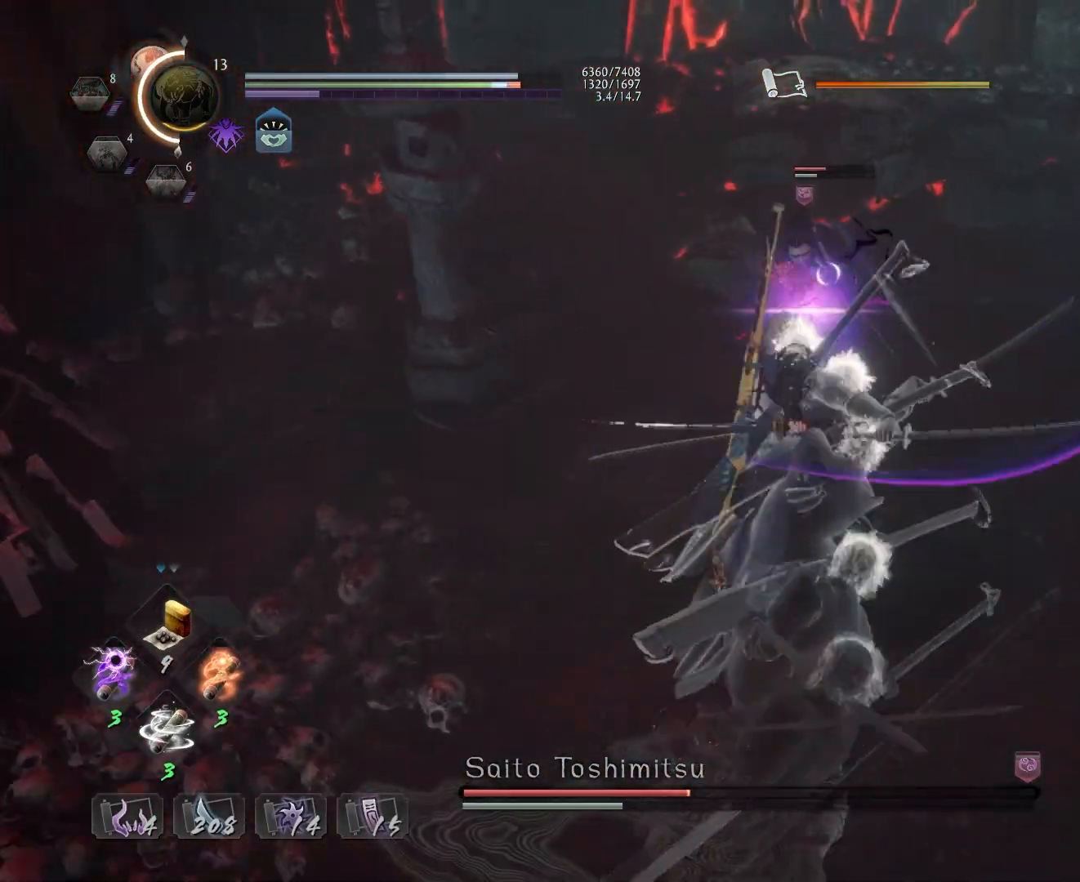
{"buttons": [], "left_stick": "center", "right_stick": "center", "events": []}
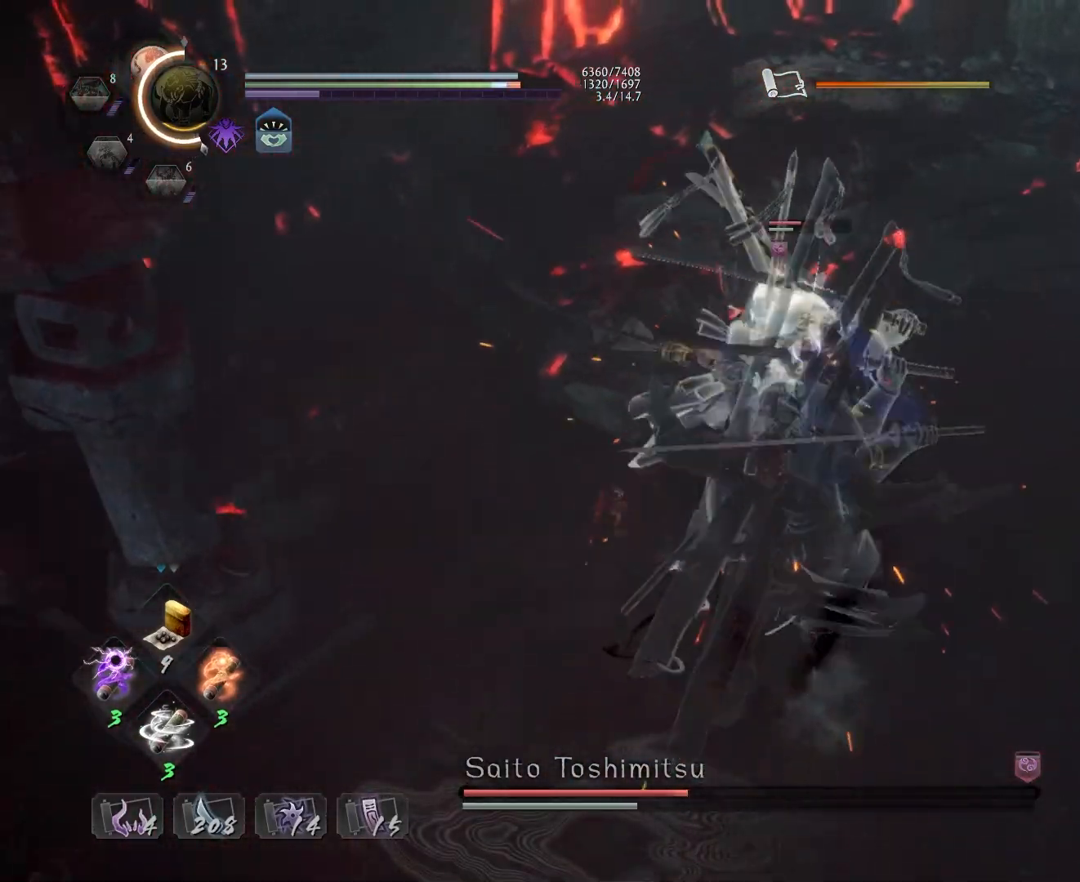
{"buttons": ["R1"], "left_stick": "center", "right_stick": "center", "events": [[483, "R1", "down"]]}
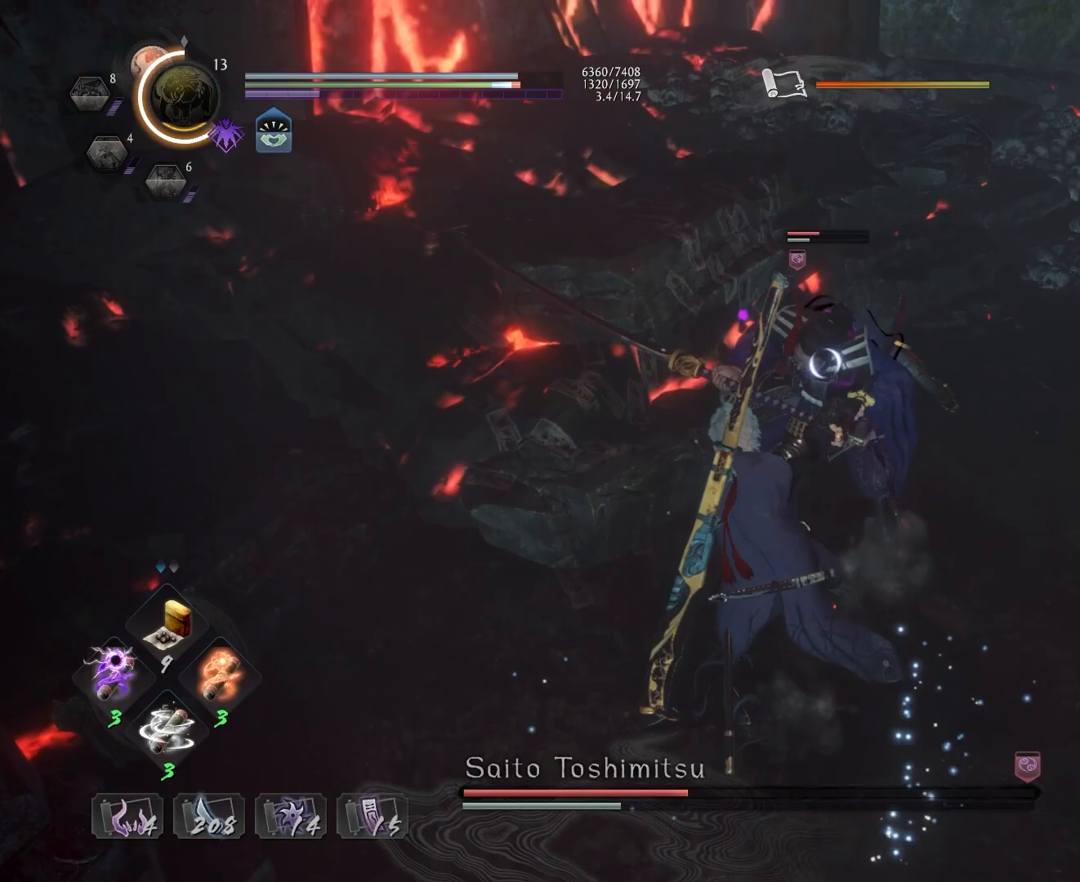
{"buttons": ["R1"], "left_stick": "center", "right_stick": "center", "events": [[50, "DPAD_RIGHT", "down"], [150, "DPAD_RIGHT", "up"], [250, "DPAD_RIGHT", "down"], [250, "R1", "up"], [333, "DPAD_RIGHT", "up"], [367, "R1", "down"], [400, "SQUARE", "down"], [483, "SQUARE", "up"]]}
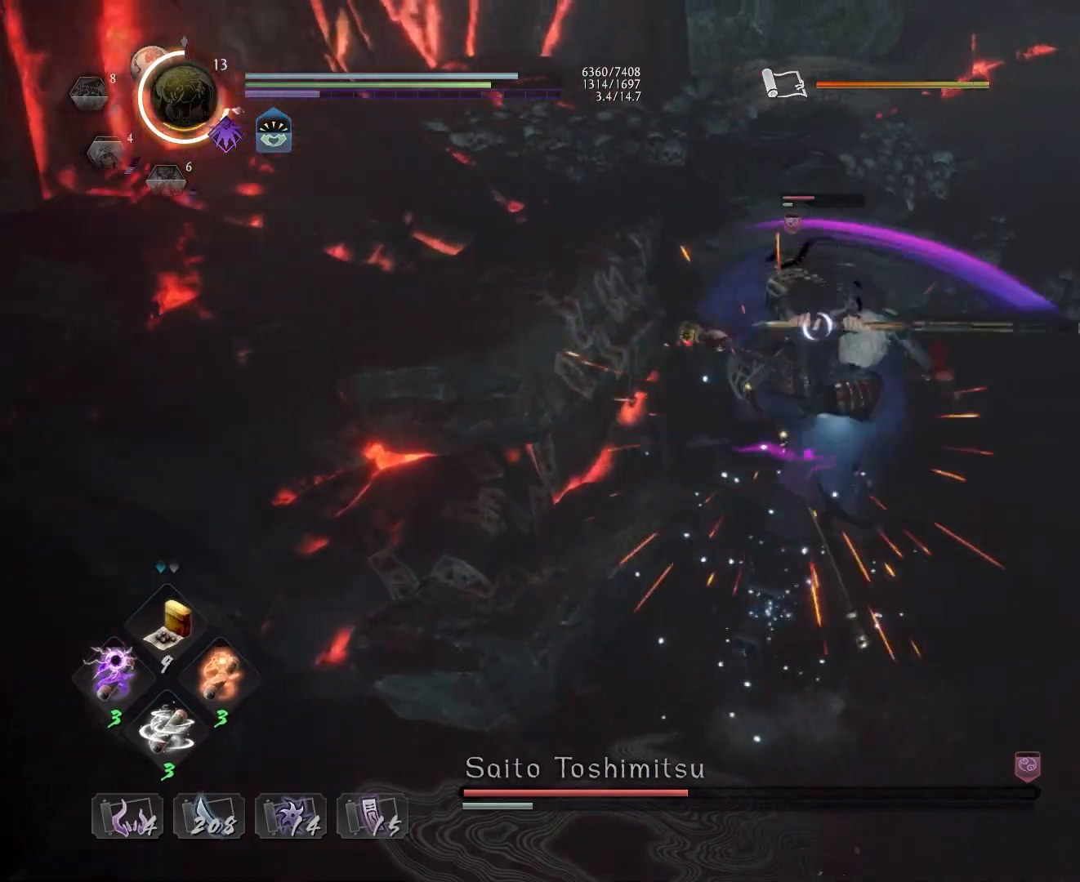
{"buttons": [], "left_stick": "up", "right_stick": "center", "events": [[33, "SQUARE", "down"], [100, "left_stick", "up"], [150, "SQUARE", "up"], [167, "R1", "up"]]}
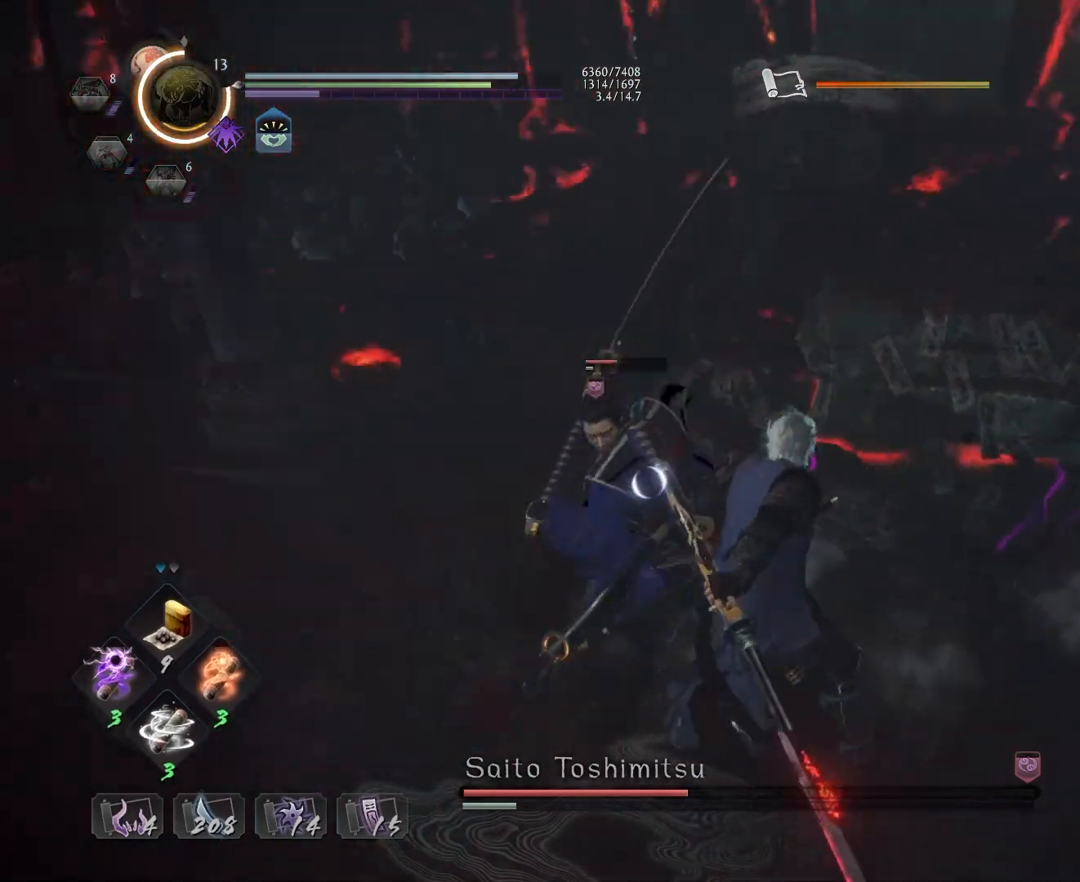
{"buttons": ["SQUARE"], "left_stick": "center", "right_stick": "center", "events": [[17, "CROSS", "down"], [100, "CROSS", "up"], [150, "left_stick", "center"], [200, "SQUARE", "down"], [267, "SQUARE", "up"], [350, "SQUARE", "down"], [417, "SQUARE", "up"], [500, "SQUARE", "down"]]}
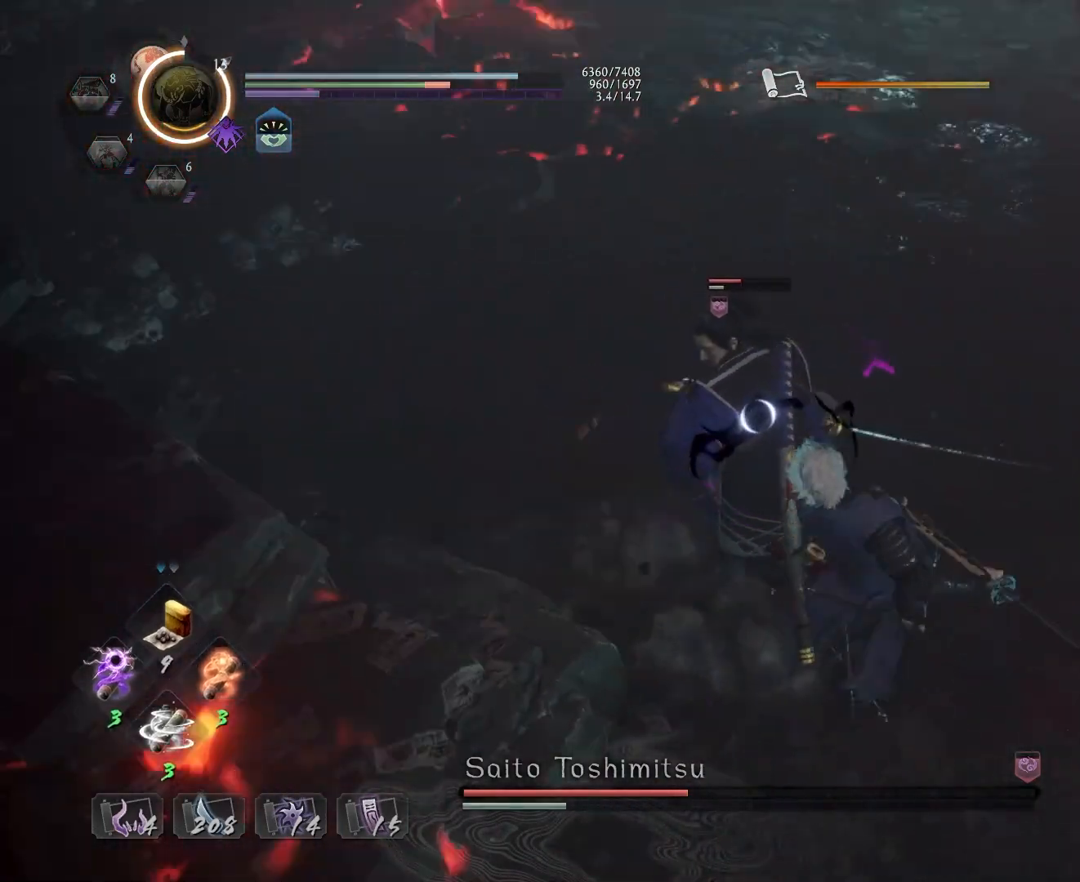
{"buttons": [], "left_stick": "center", "right_stick": "center", "events": [[83, "SQUARE", "up"]]}
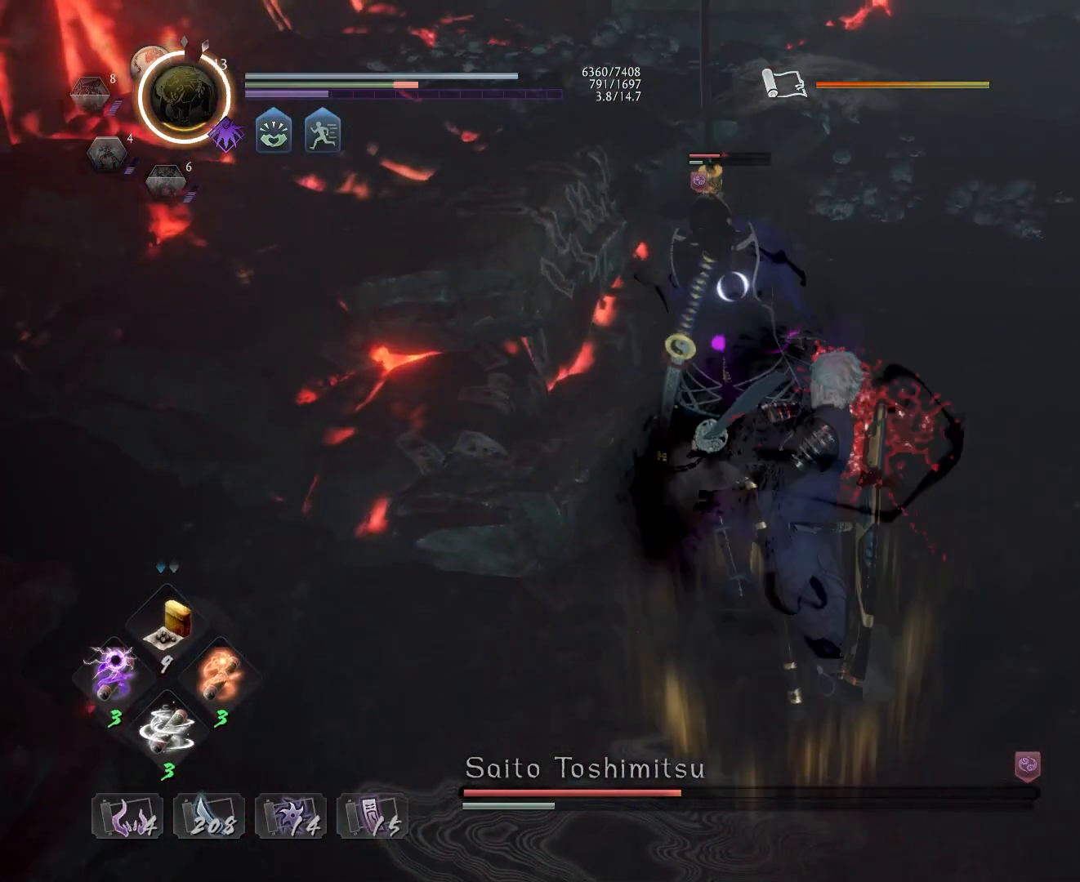
{"buttons": [], "left_stick": "center", "right_stick": "center", "events": [[100, "TRIANGLE", "down"], [183, "TRIANGLE", "up"], [267, "TRIANGLE", "down"], [350, "TRIANGLE", "up"], [417, "TRIANGLE", "down"], [500, "TRIANGLE", "up"]]}
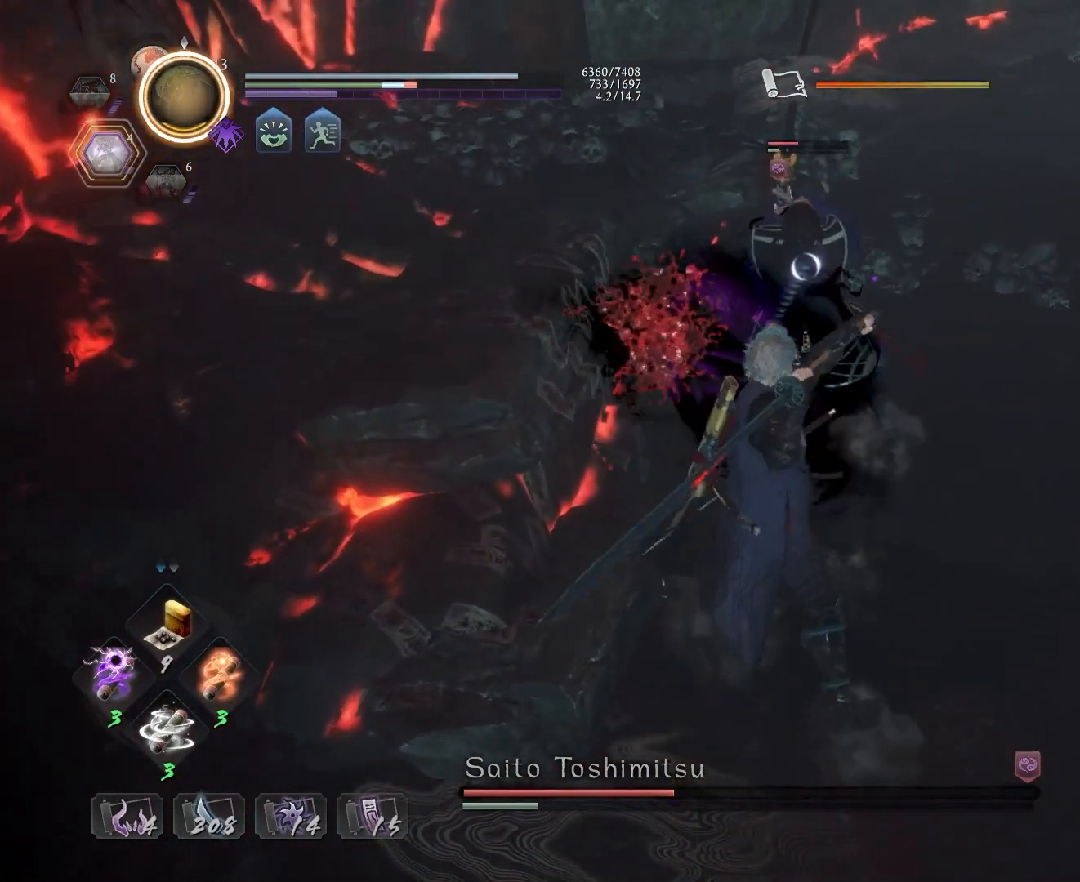
{"buttons": [], "left_stick": "center", "right_stick": "center", "events": []}
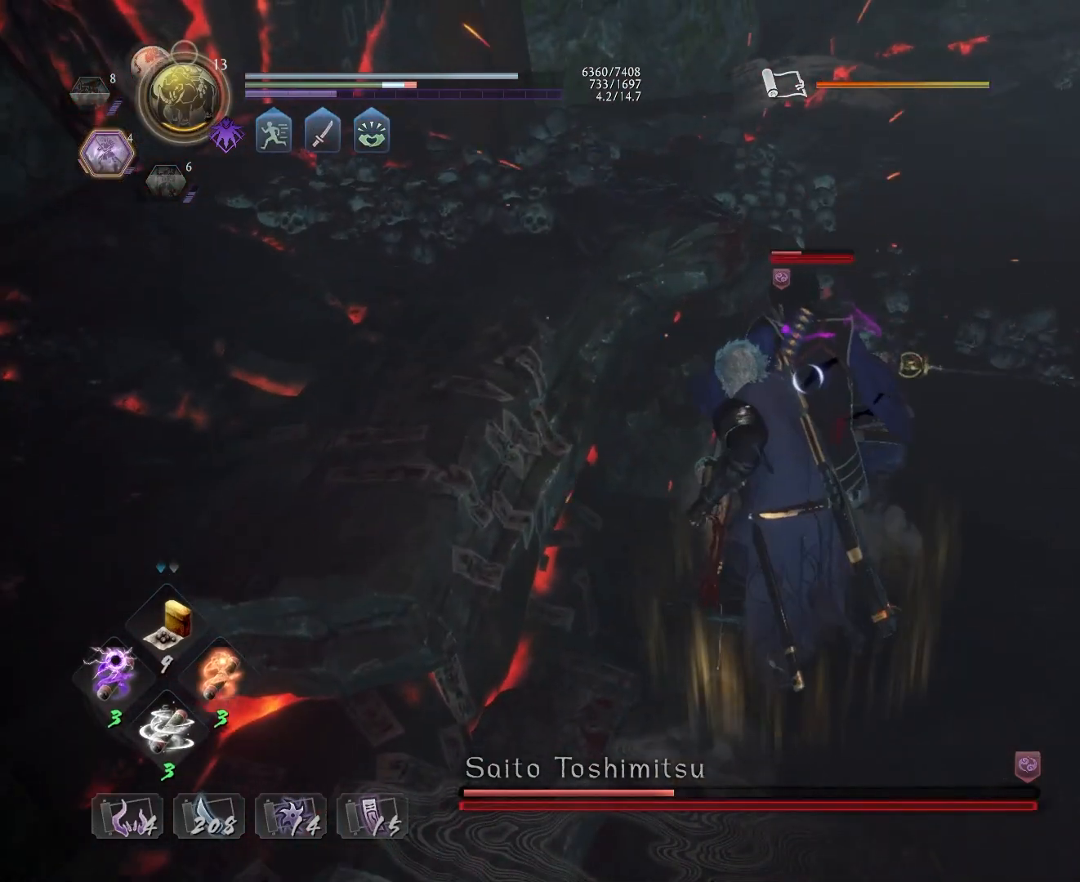
{"buttons": ["L1"], "left_stick": "up", "right_stick": "center", "events": [[283, "R1", "down"], [317, "SQUARE", "down"], [350, "CROSS", "down"], [350, "SQUARE", "up"], [400, "L1", "down"], [400, "R1", "up"], [417, "left_stick", "up"], [433, "CROSS", "up"]]}
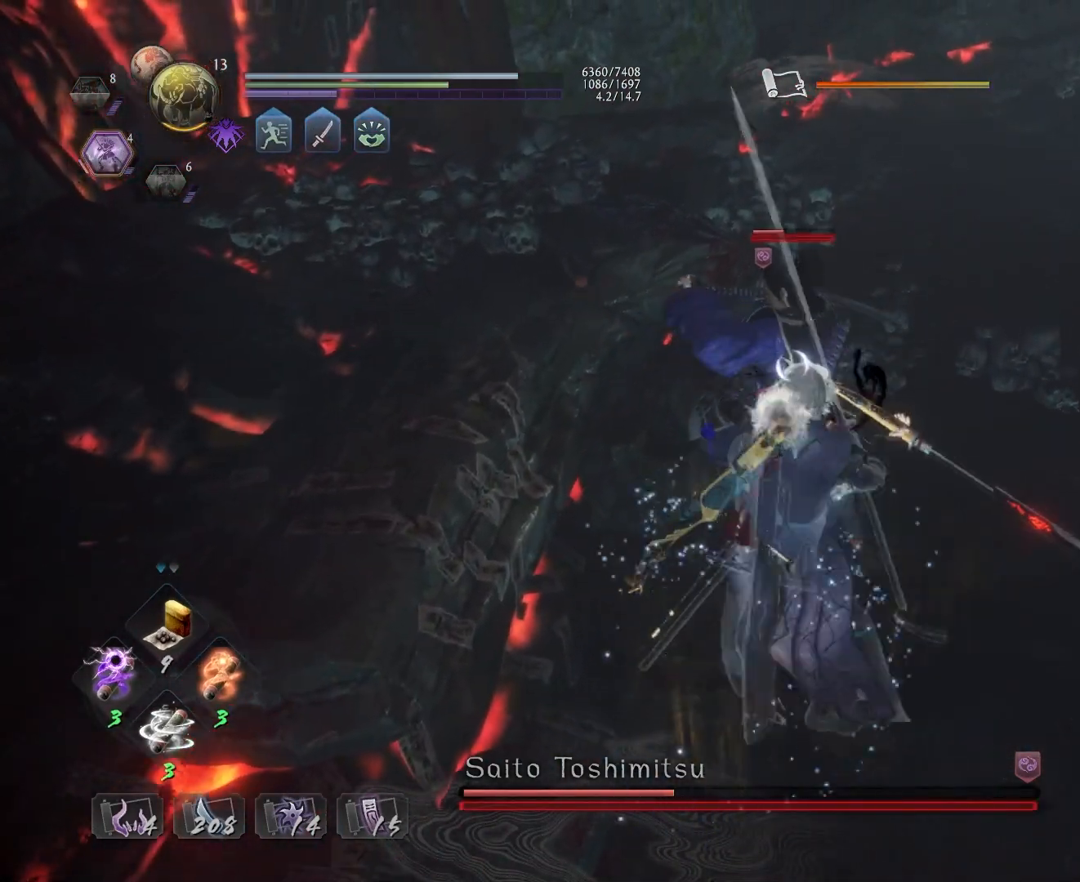
{"buttons": [], "left_stick": "center", "right_stick": "center", "events": [[17, "SQUARE", "down"], [100, "SQUARE", "up"], [133, "L1", "up"], [150, "left_stick", "center"], [183, "R1", "down"], [200, "SQUARE", "down"], [300, "SQUARE", "up"], [333, "SQUARE", "down"], [467, "R1", "up"], [467, "SQUARE", "up"]]}
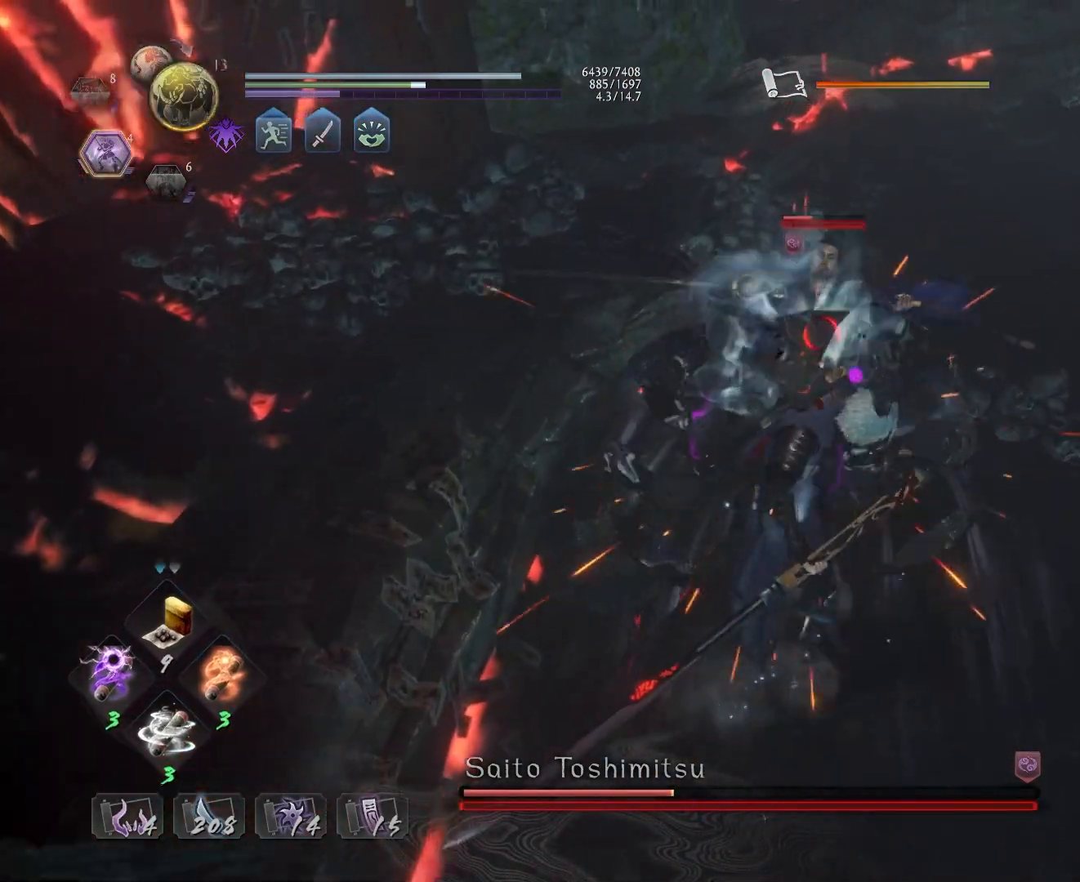
{"buttons": ["SQUARE", "R1"], "left_stick": "up", "right_stick": "center", "events": [[100, "left_stick", "up-right"], [300, "CROSS", "down"], [383, "CROSS", "up"], [450, "R1", "down"], [450, "left_stick", "up"], [483, "SQUARE", "down"]]}
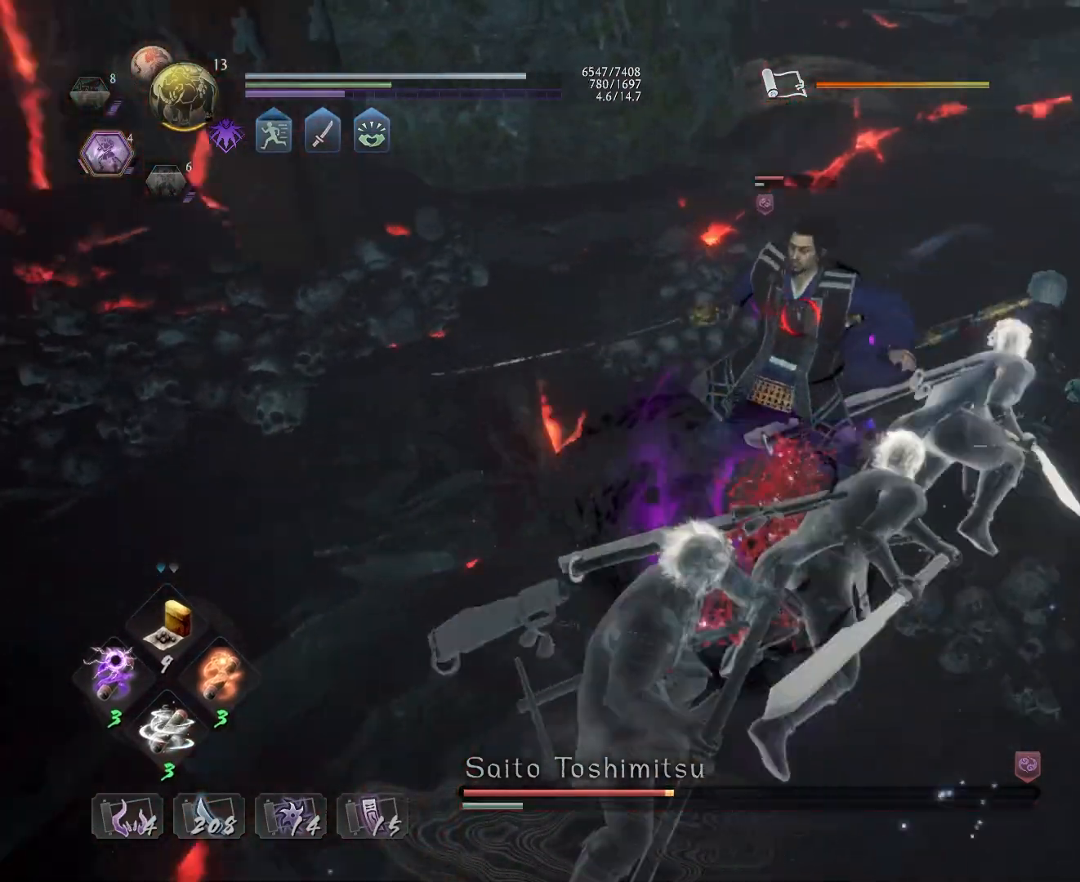
{"buttons": ["R1"], "left_stick": "center", "right_stick": "center", "events": [[50, "R1", "up"], [50, "SQUARE", "up"], [250, "L1", "down"], [300, "TRIANGLE", "down"], [383, "TRIANGLE", "up"], [400, "L1", "up"], [417, "left_stick", "center"], [500, "R1", "down"]]}
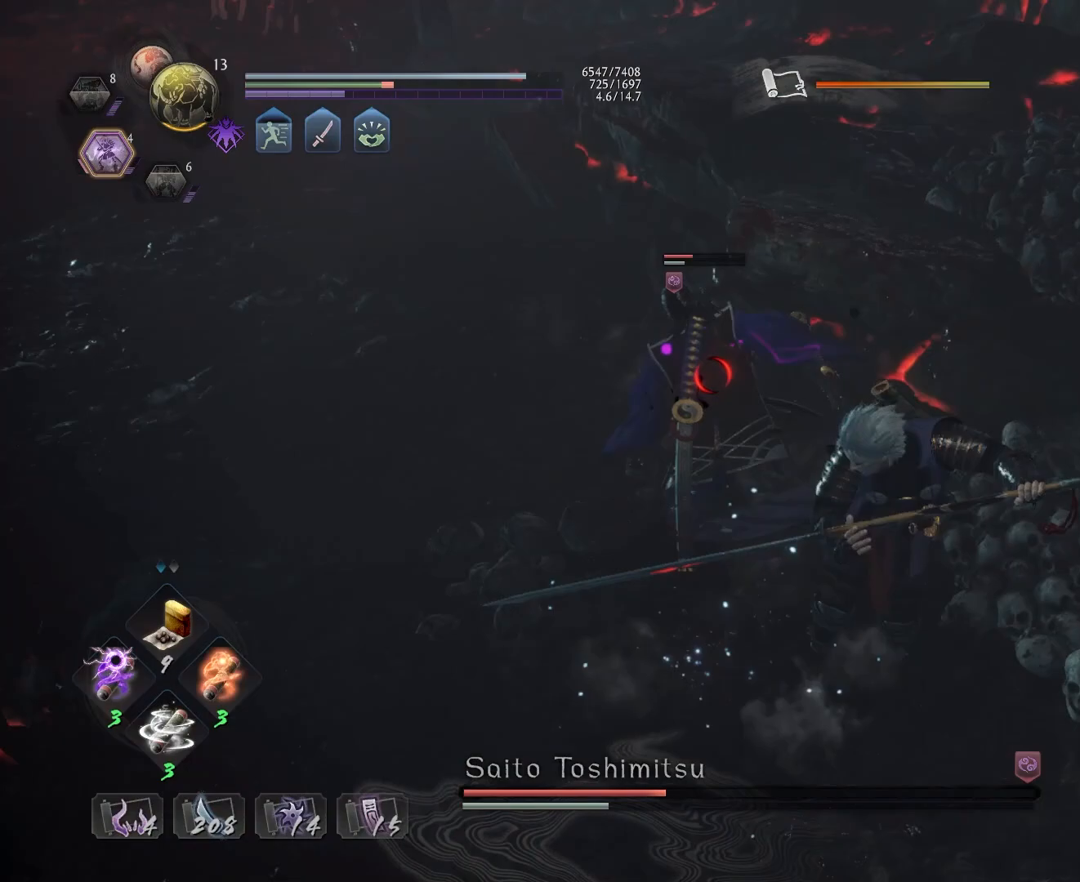
{"buttons": [], "left_stick": "center", "right_stick": "center", "events": [[33, "TRIANGLE", "down"], [133, "R1", "up"], [133, "TRIANGLE", "up"]]}
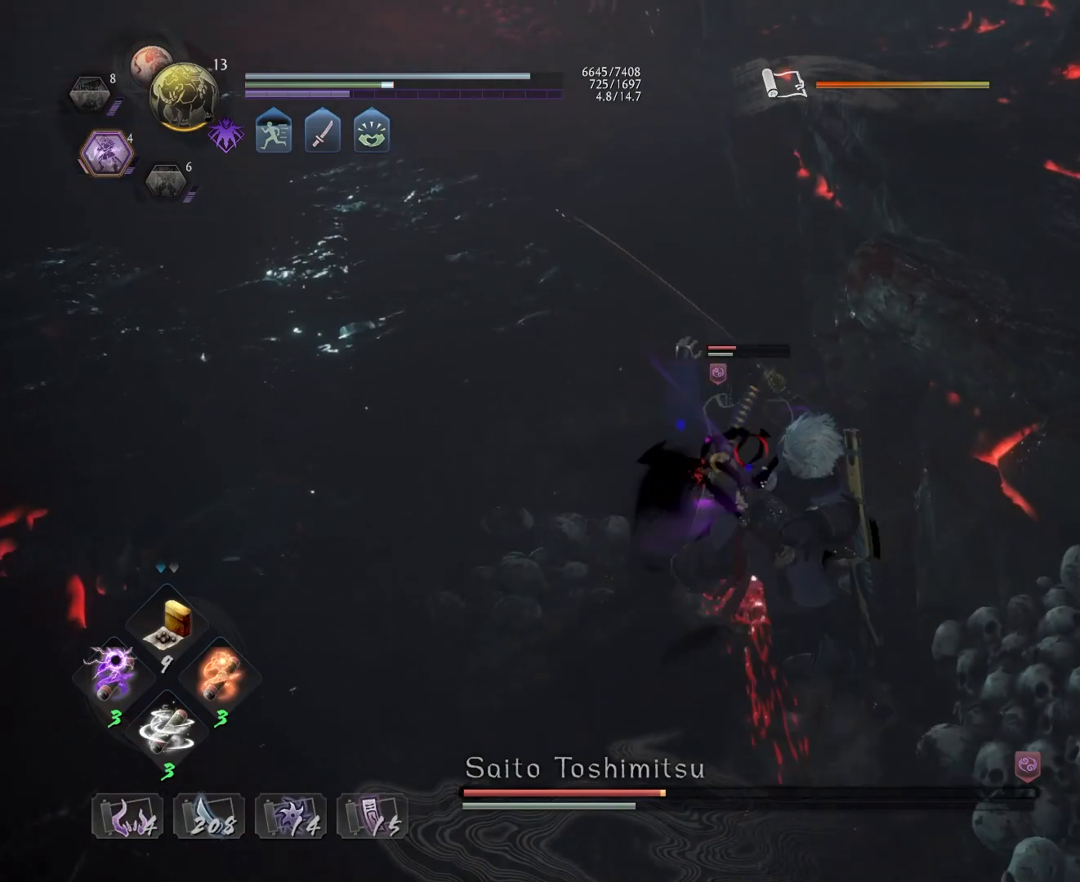
{"buttons": [], "left_stick": "center", "right_stick": "center", "events": [[383, "TRIANGLE", "down"], [450, "TRIANGLE", "up"]]}
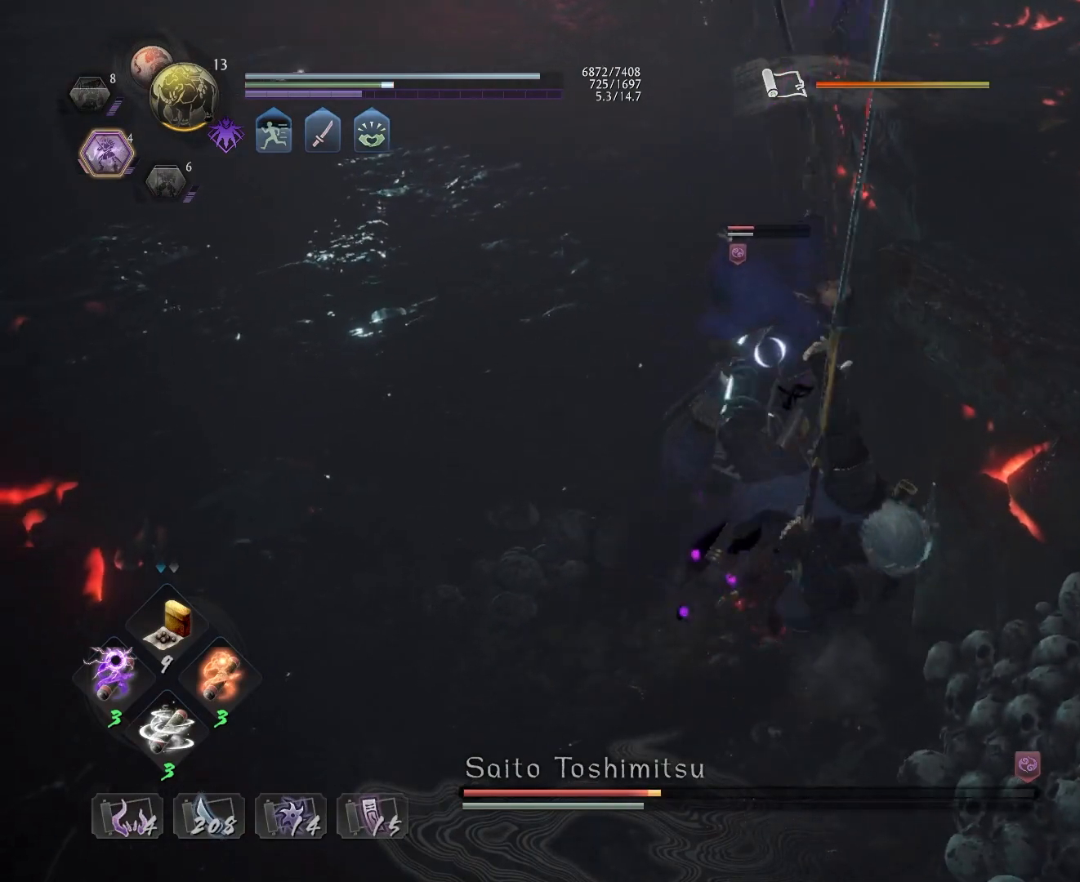
{"buttons": [], "left_stick": "center", "right_stick": "center", "events": [[33, "TRIANGLE", "down"], [100, "TRIANGLE", "up"]]}
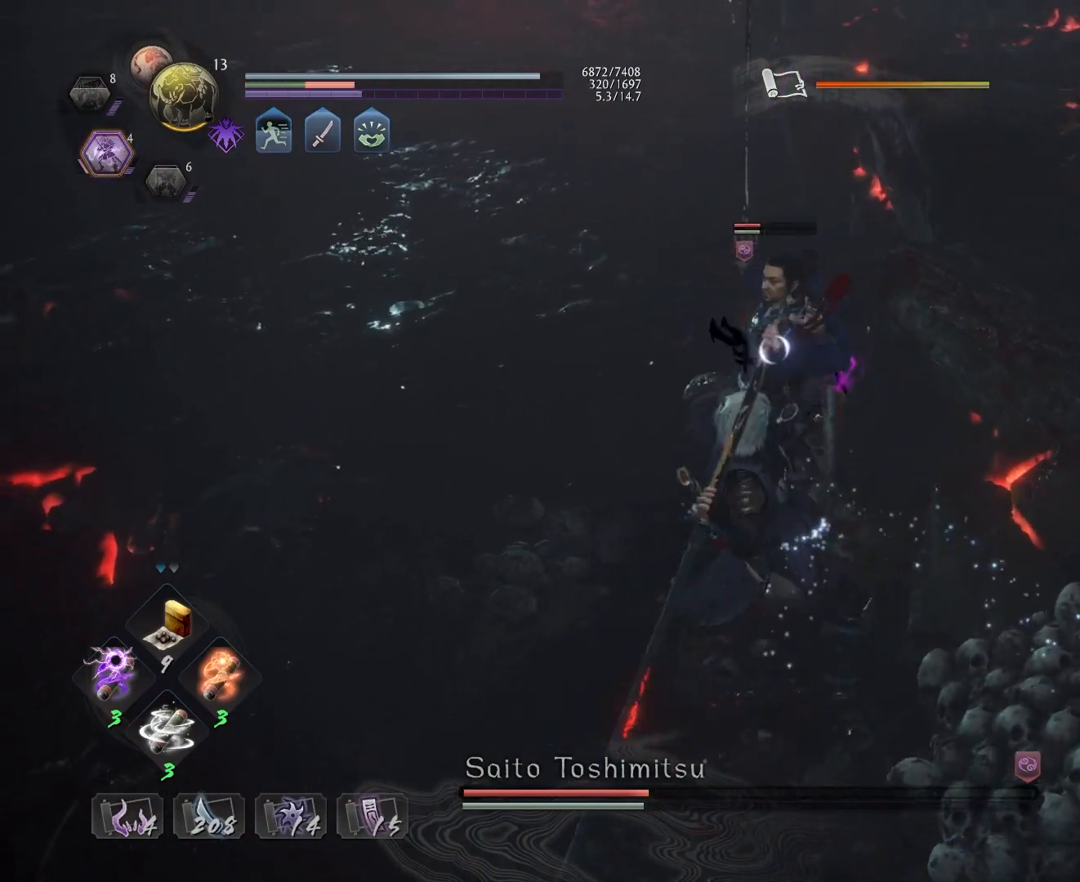
{"buttons": [], "left_stick": "center", "right_stick": "center", "events": [[317, "SQUARE", "down"], [417, "SQUARE", "up"]]}
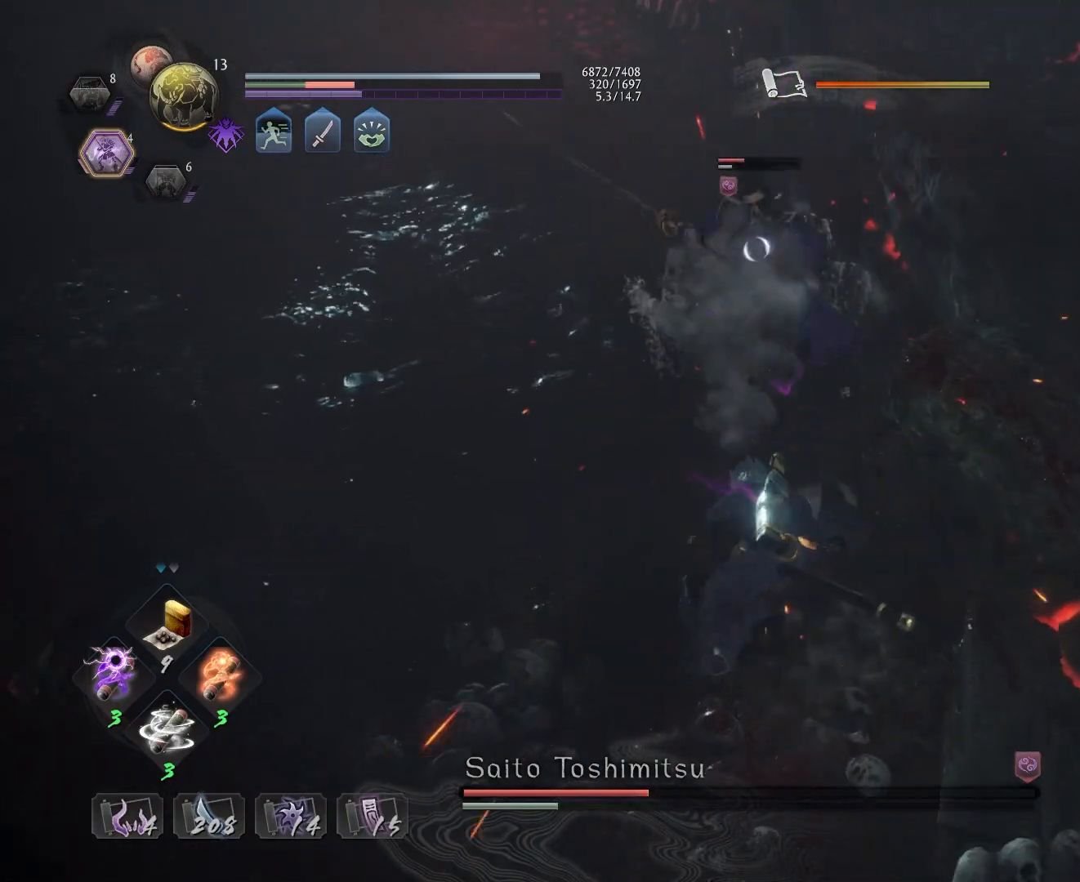
{"buttons": [], "left_stick": "center", "right_stick": "center", "events": []}
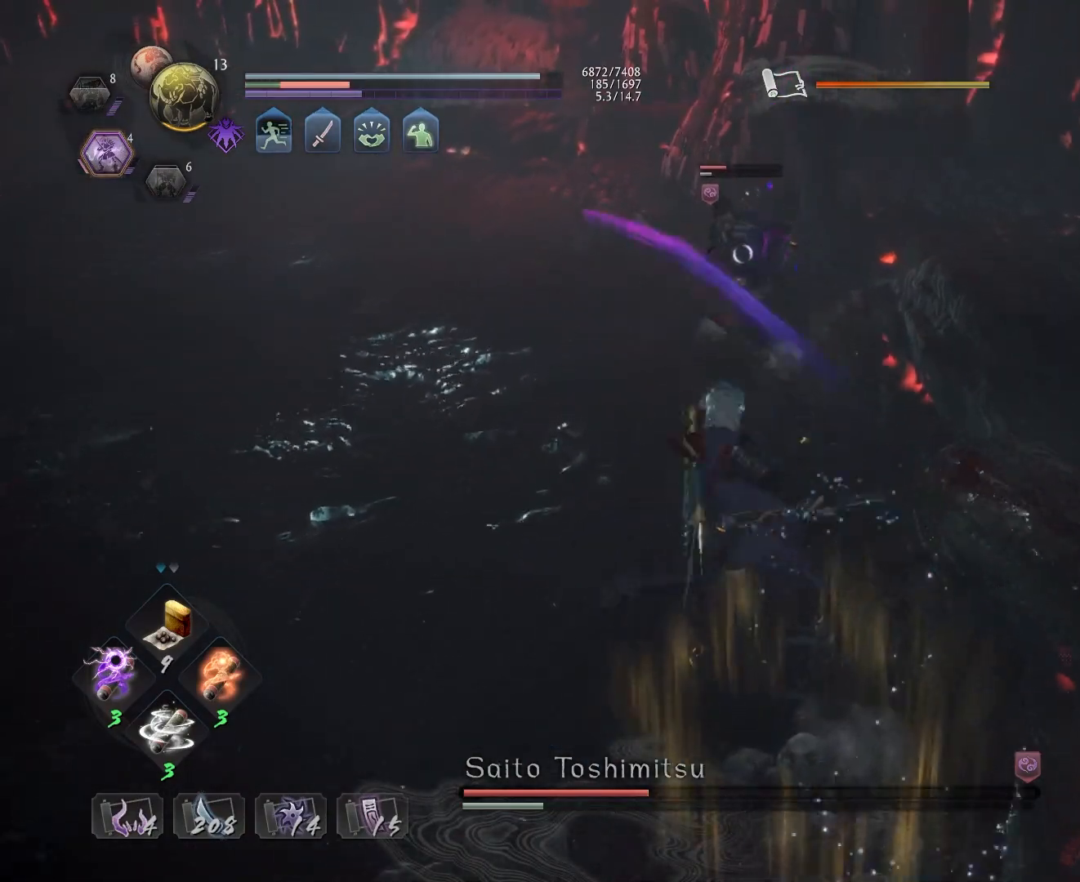
{"buttons": [], "left_stick": "center", "right_stick": "center", "events": [[250, "R1", "down"], [300, "TRIANGLE", "down"], [317, "TRIANGLE", "up"], [333, "SQUARE", "down"], [400, "SQUARE", "up"], [417, "R1", "up"]]}
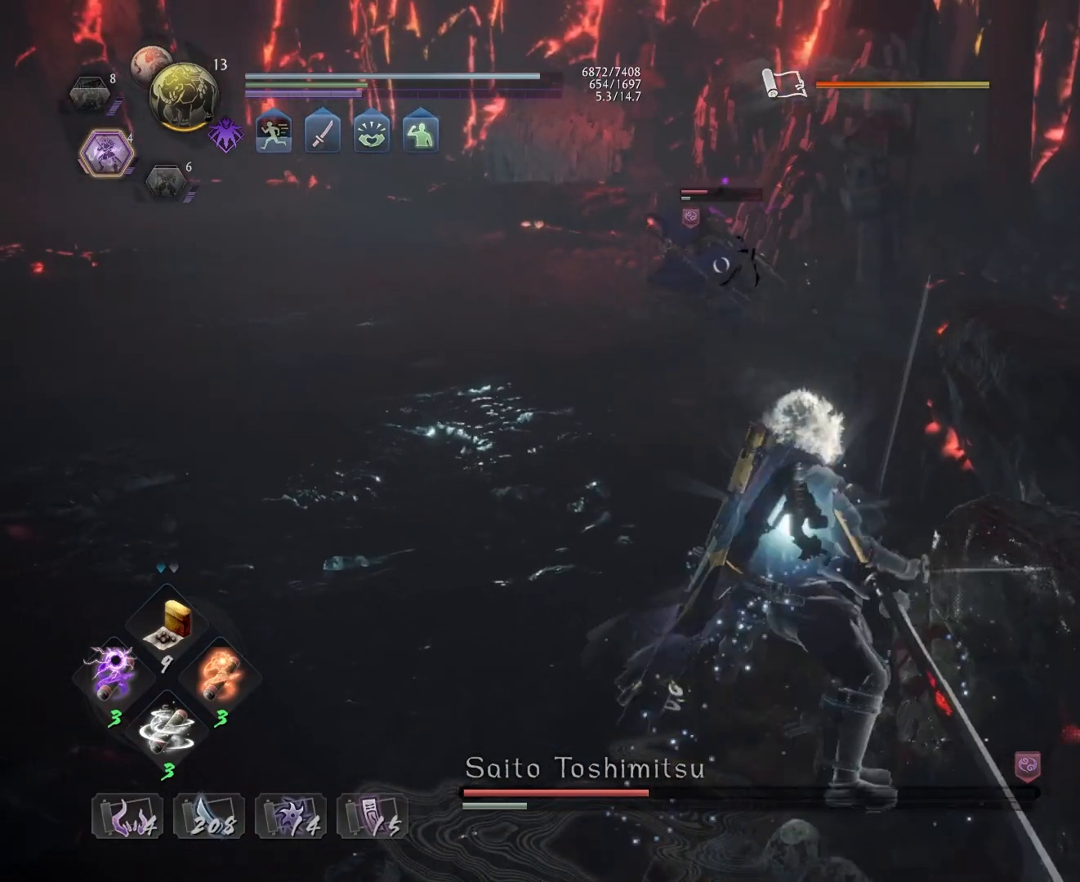
{"buttons": ["R1"], "left_stick": "center", "right_stick": "center", "events": [[183, "R1", "down"], [250, "DPAD_RIGHT", "down"], [317, "DPAD_RIGHT", "up"]]}
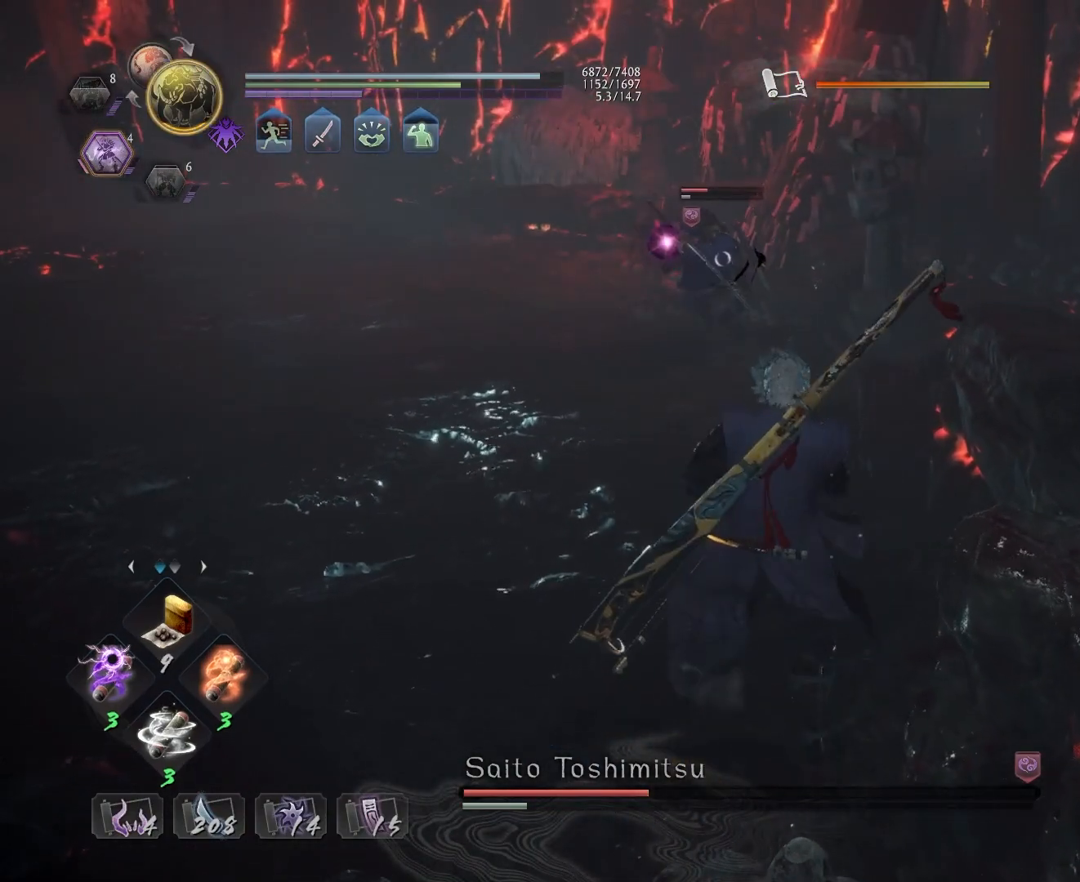
{"buttons": ["L1"], "left_stick": "center", "right_stick": "center", "events": [[33, "CROSS", "down"], [117, "CROSS", "up"], [150, "R1", "up"], [483, "L1", "down"]]}
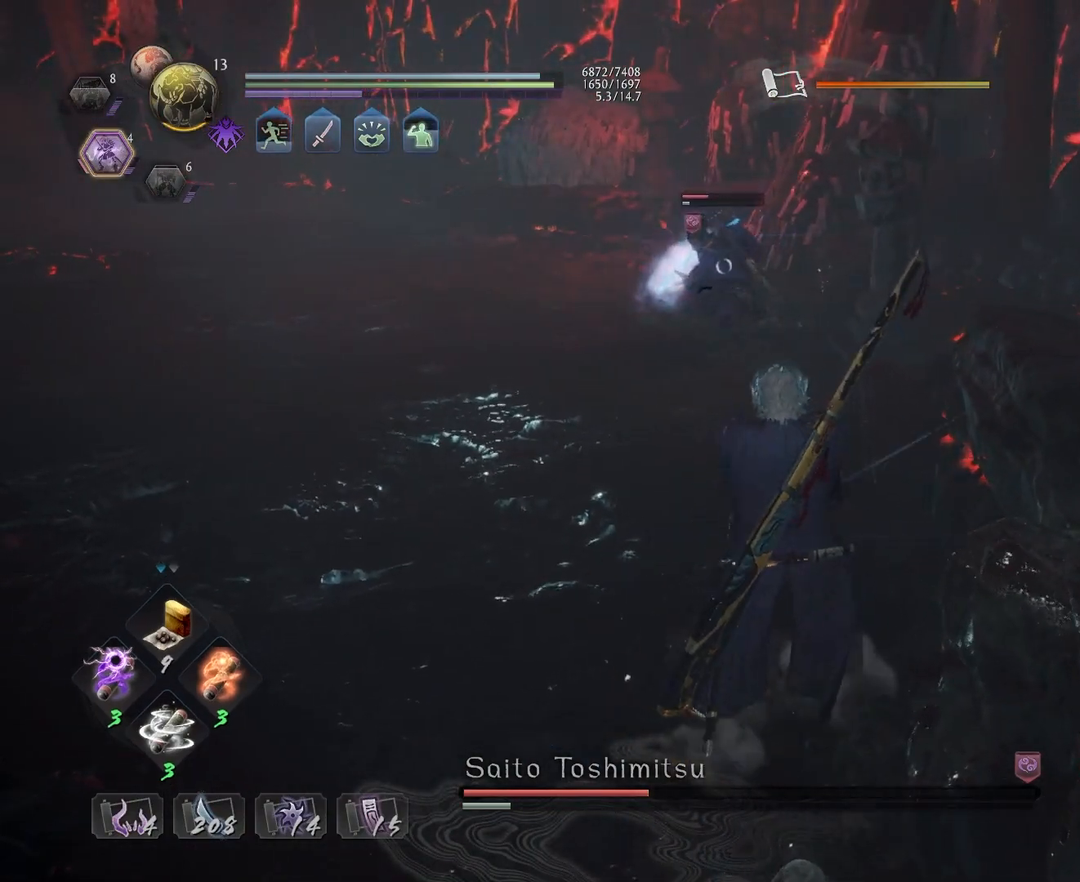
{"buttons": ["CROSS", "SQUARE"], "left_stick": "up", "right_stick": "center", "events": [[67, "left_stick", "up-left"], [133, "CROSS", "down"], [317, "L1", "up"], [417, "left_stick", "up"], [500, "SQUARE", "down"]]}
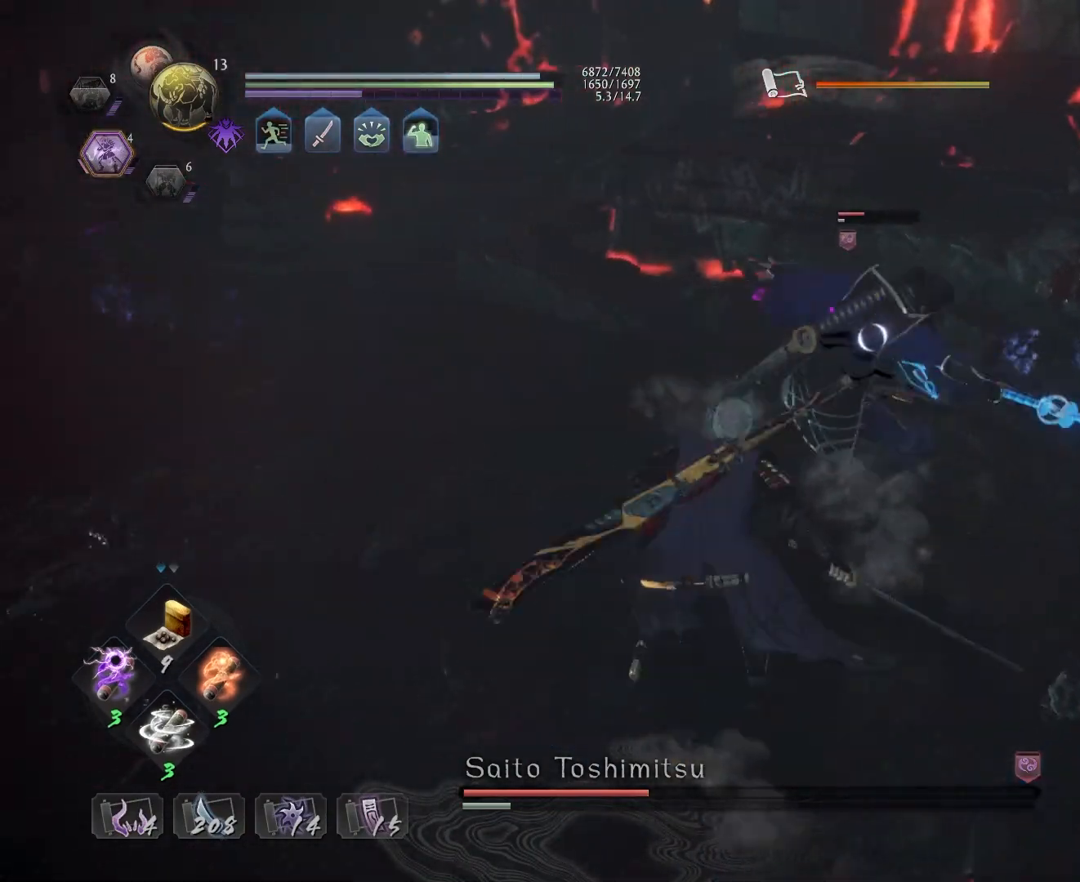
{"buttons": ["L1"], "left_stick": "up-left", "right_stick": "center", "events": [[117, "CROSS", "up"], [117, "SQUARE", "up"], [117, "left_stick", "center"], [267, "L1", "down"], [433, "left_stick", "up"], [500, "left_stick", "up-left"]]}
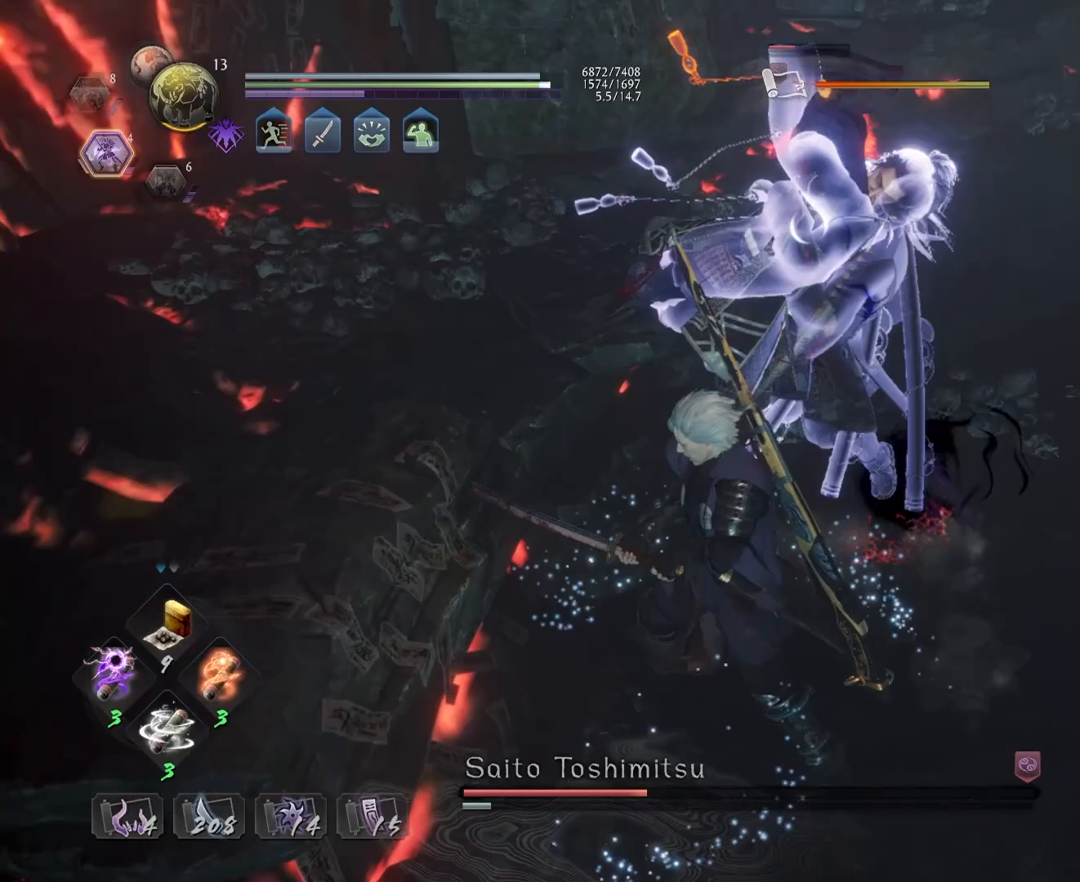
{"buttons": [], "left_stick": "up", "right_stick": "center", "events": [[83, "CROSS", "down"], [217, "CROSS", "up"], [233, "L1", "up"], [283, "R1", "down"], [333, "left_stick", "up"], [350, "SQUARE", "down"], [417, "R1", "up"], [433, "SQUARE", "up"]]}